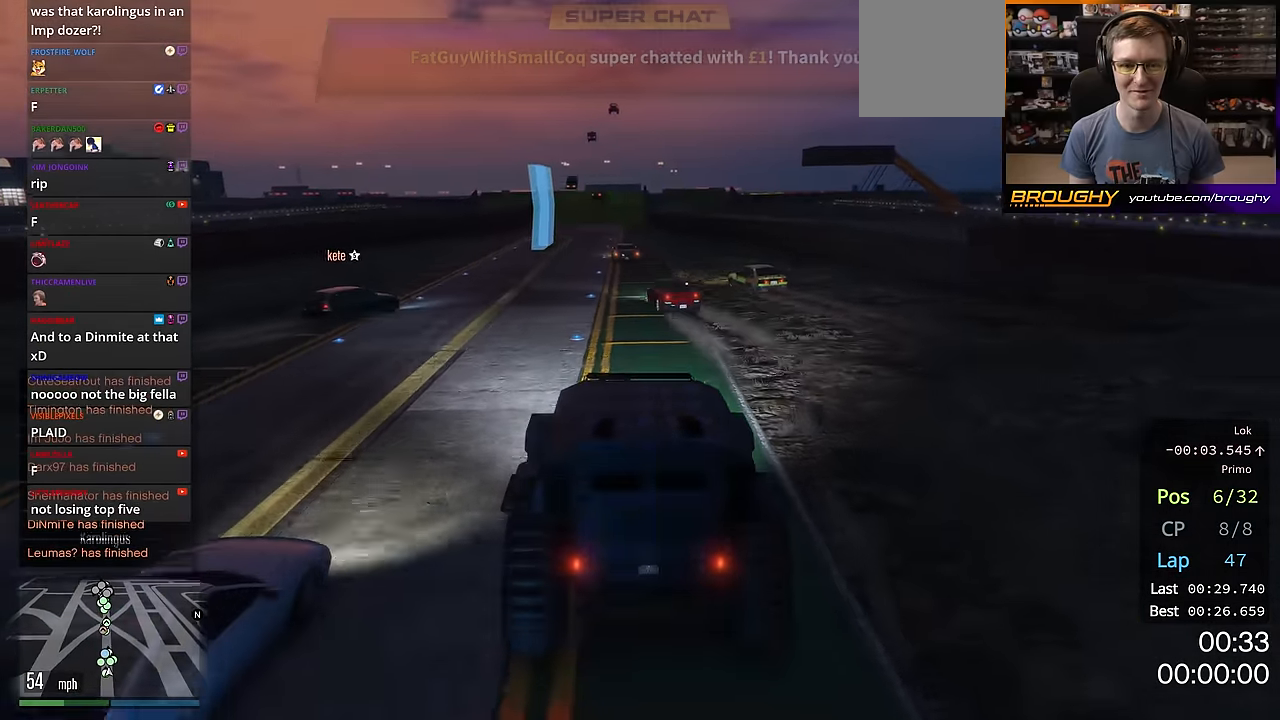
Gameplay with a controller (Xbox layout); each line is a JSON object with the inputs held at the frame after it. "events" lists button and stick changes between this image and that frame as [ms after this image, input, new state], when the widget could be followed in between. Not read: R3.
{"buttons": ["R2"], "left_stick": "center", "right_stick": "center", "events": [[300, "right_stick", "center"]]}
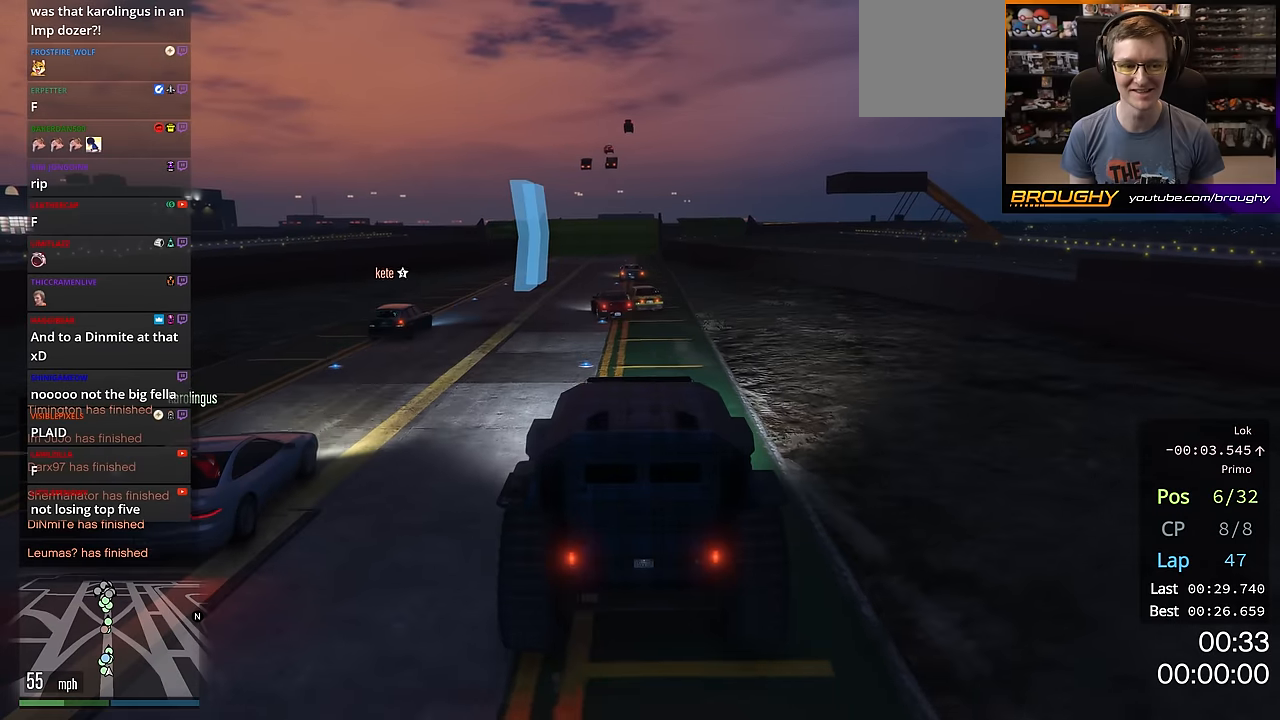
{"buttons": ["R2"], "left_stick": "center", "right_stick": "center", "events": [[101, "left_stick", "up-left"], [217, "left_stick", "center"]]}
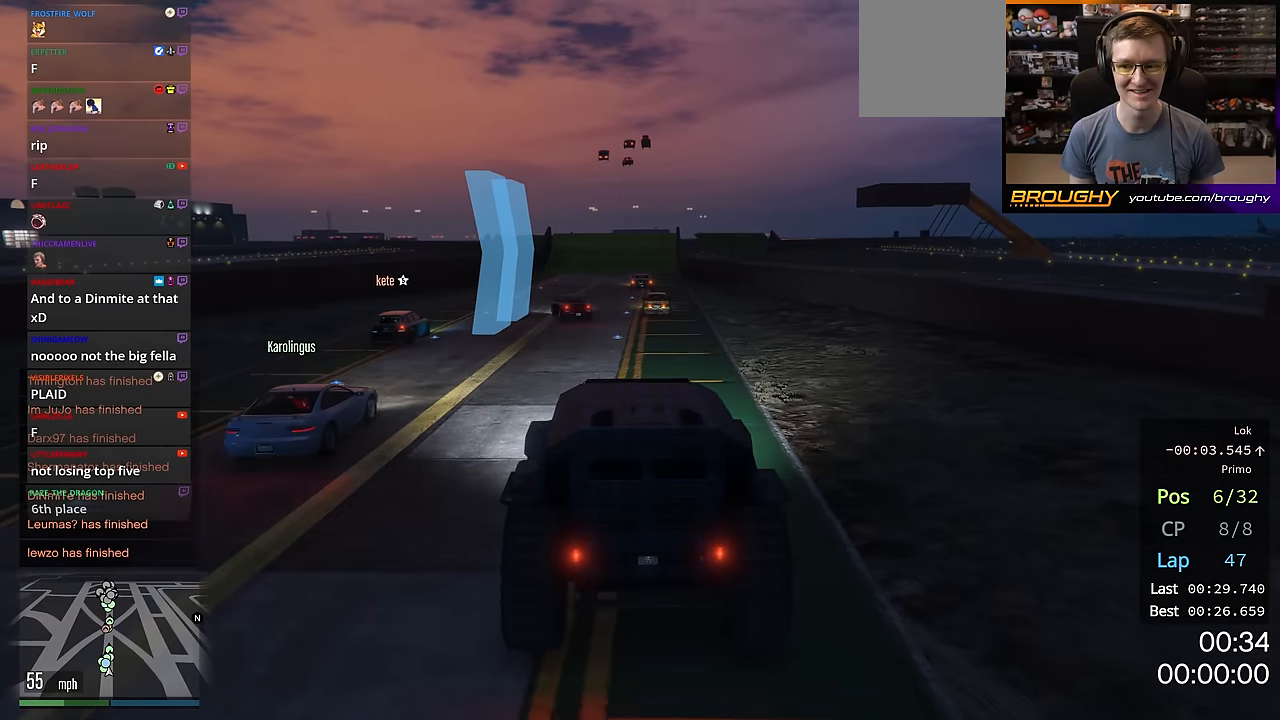
{"buttons": ["R2"], "left_stick": "center", "right_stick": "center", "events": []}
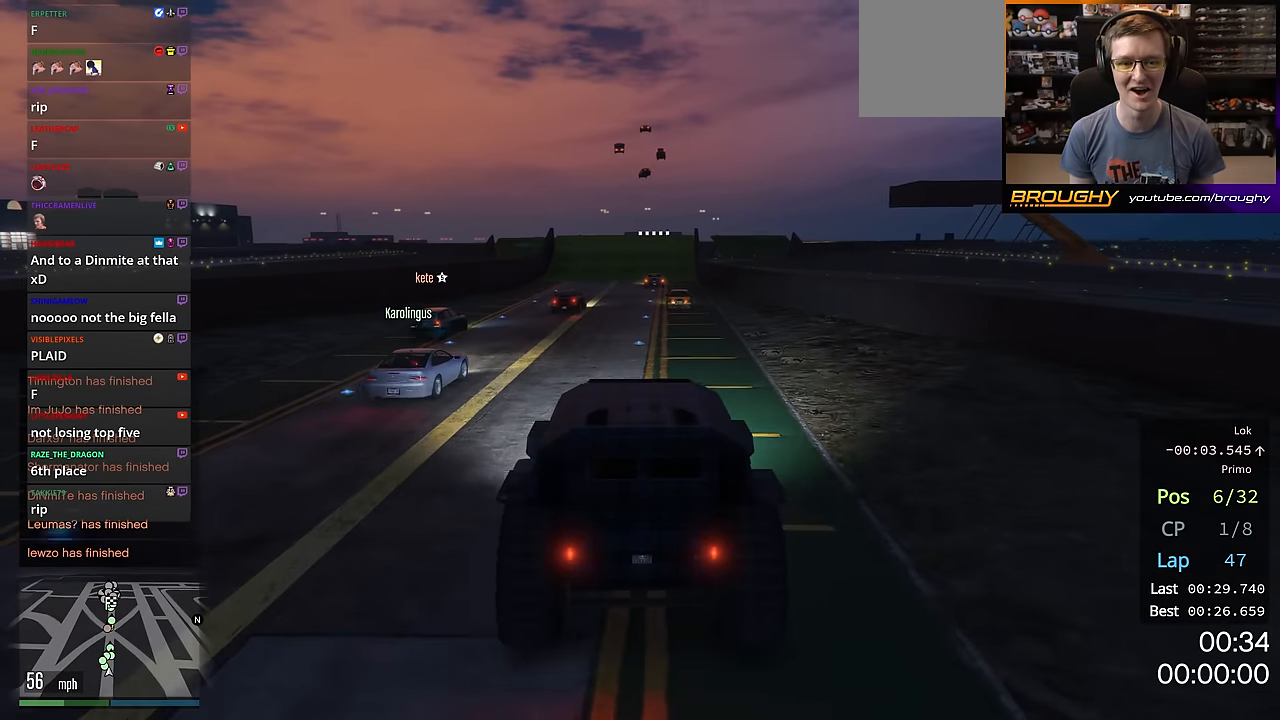
{"buttons": ["R2"], "left_stick": "center", "right_stick": "center", "events": []}
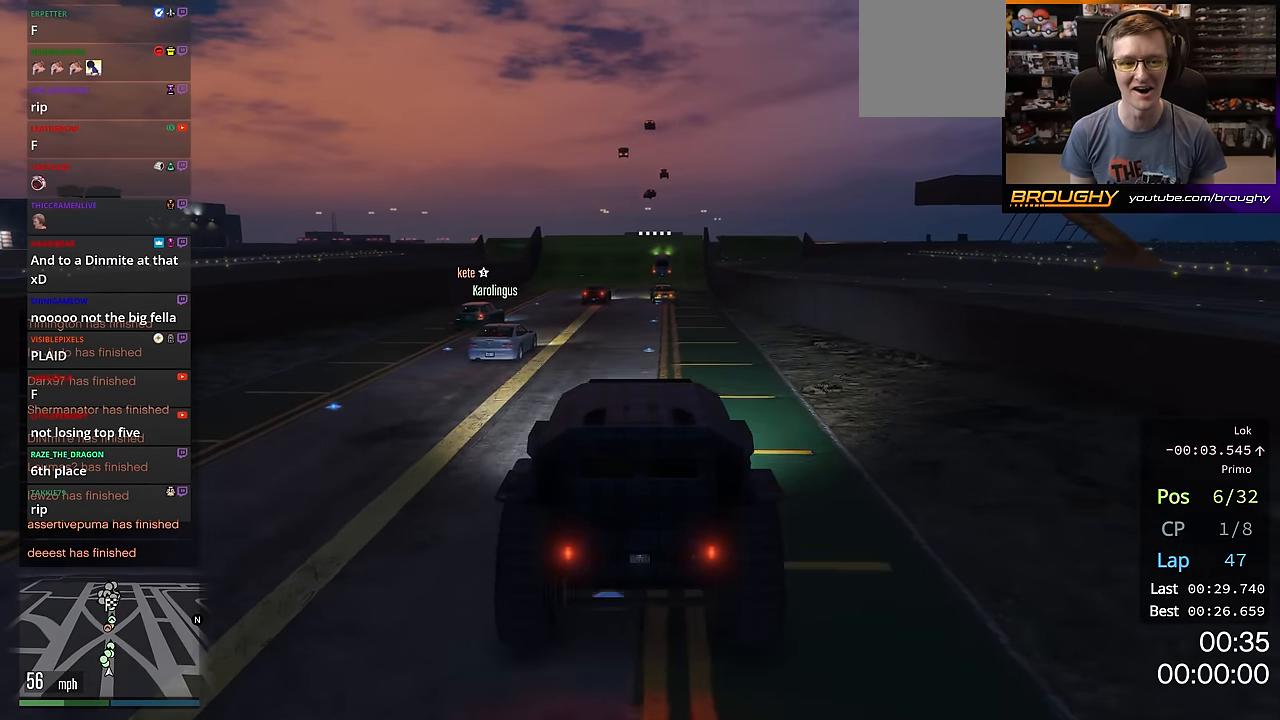
{"buttons": ["R2"], "left_stick": "center", "right_stick": "center", "events": []}
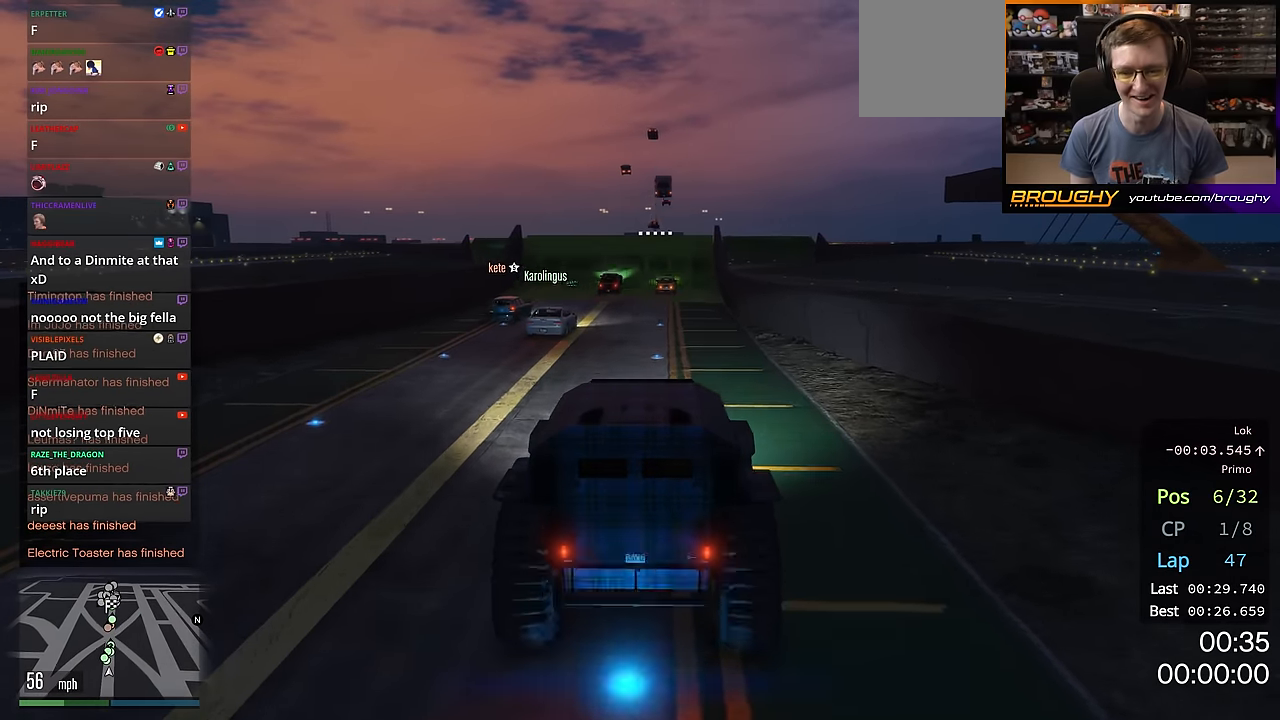
{"buttons": ["R2"], "left_stick": "center", "right_stick": "center", "events": []}
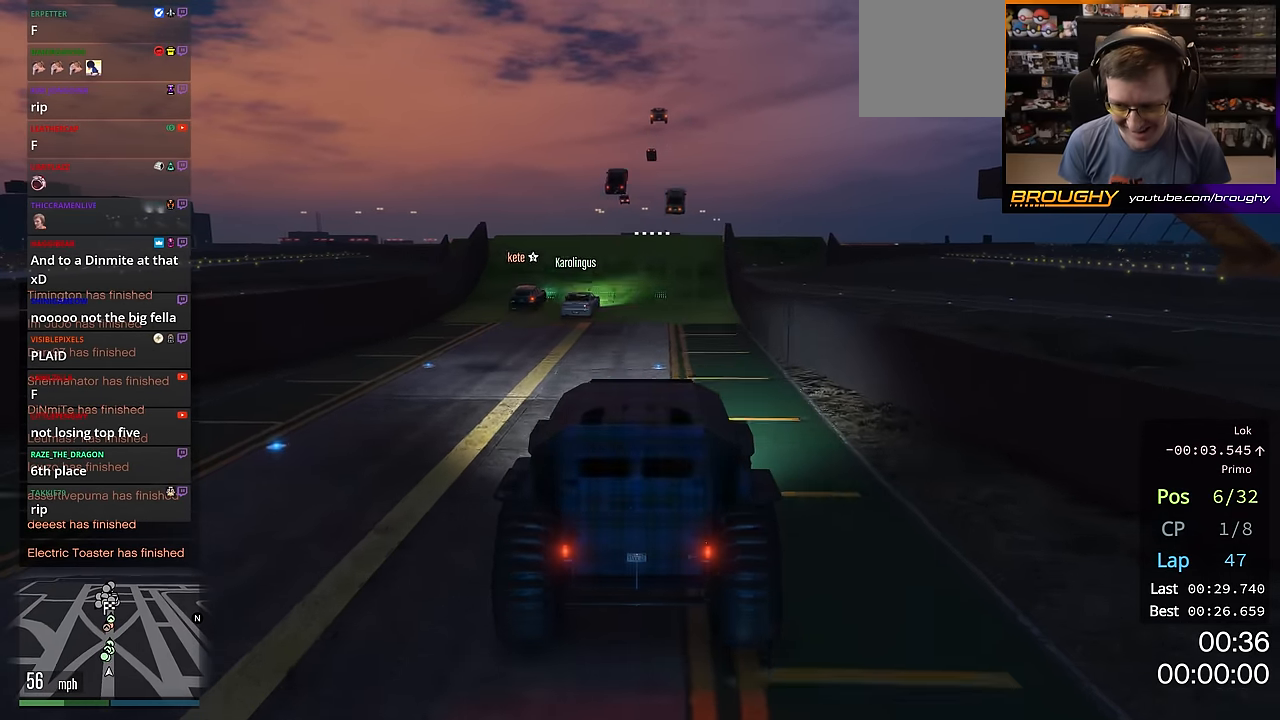
{"buttons": ["R2"], "left_stick": "center", "right_stick": "center", "events": []}
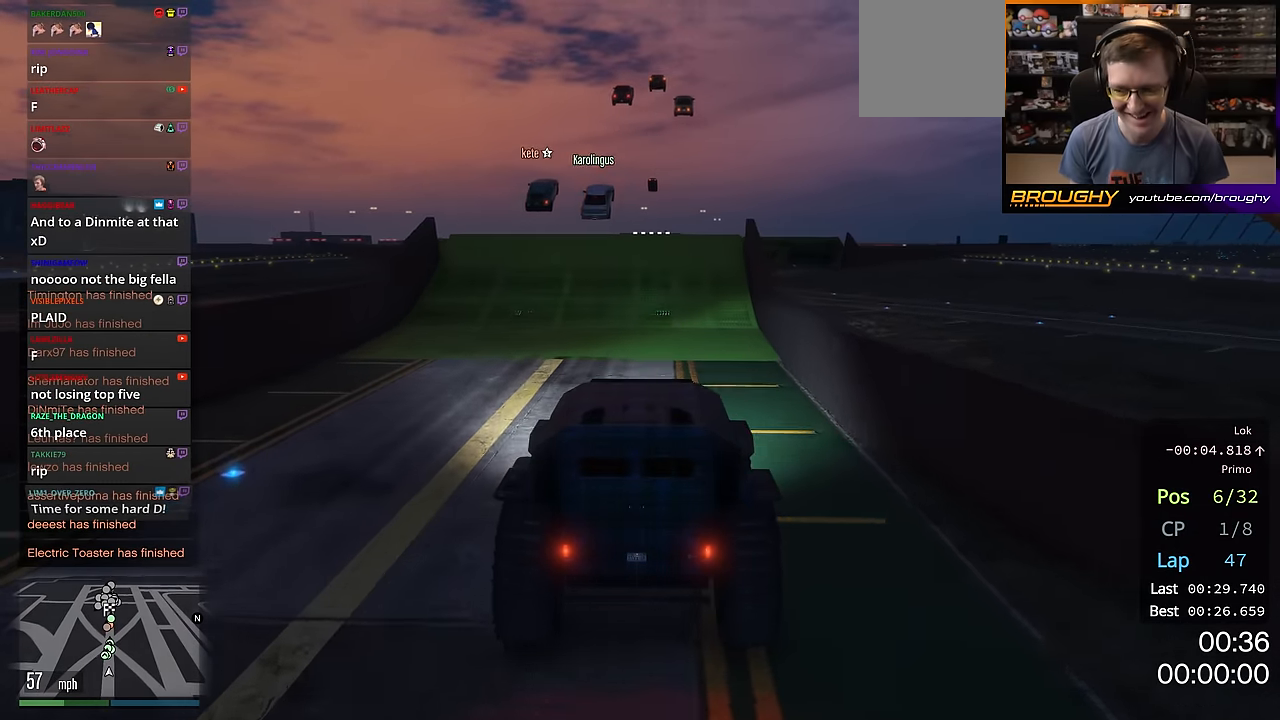
{"buttons": ["R2"], "left_stick": "center", "right_stick": "center", "events": []}
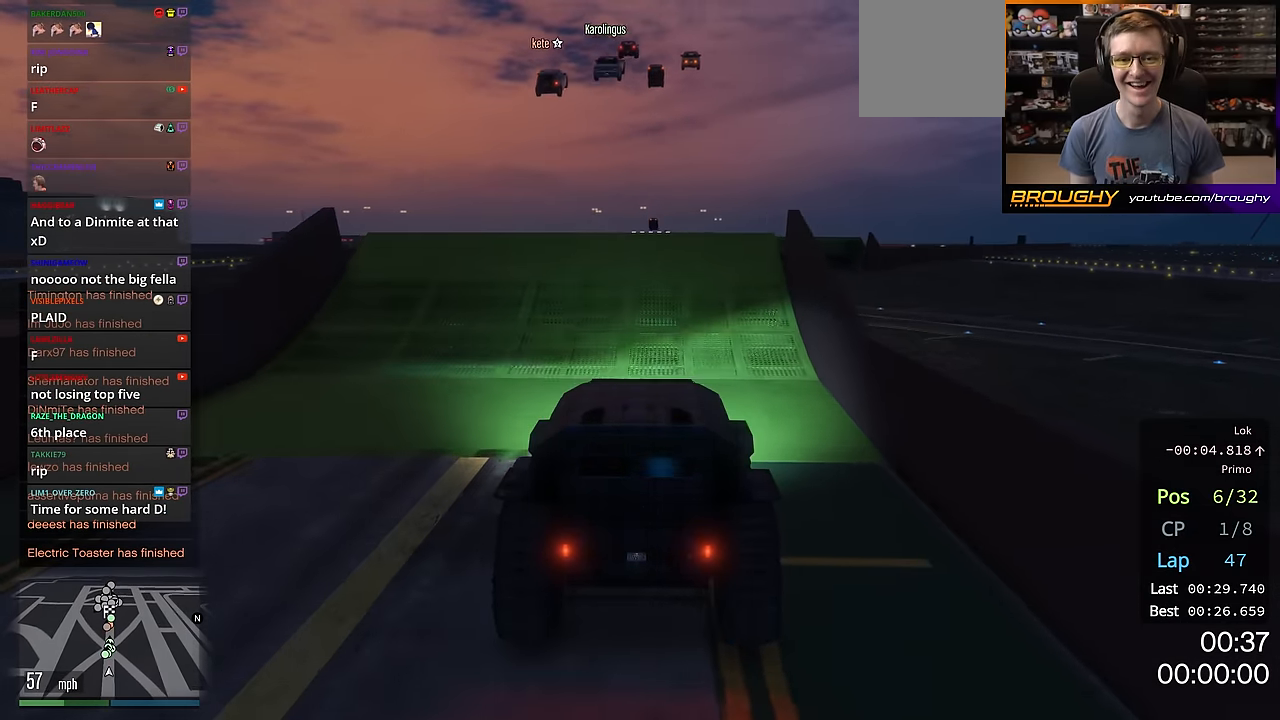
{"buttons": ["R2"], "left_stick": "center", "right_stick": "center", "events": []}
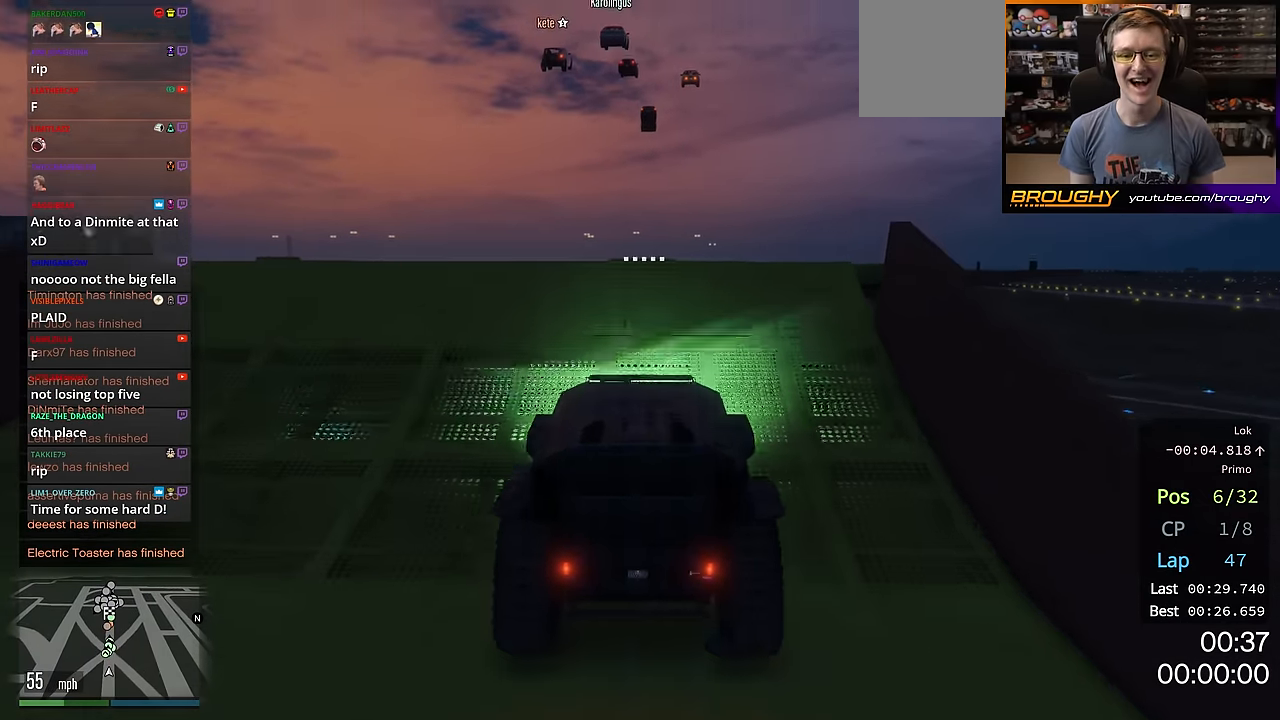
{"buttons": ["R2"], "left_stick": "center", "right_stick": "center", "events": []}
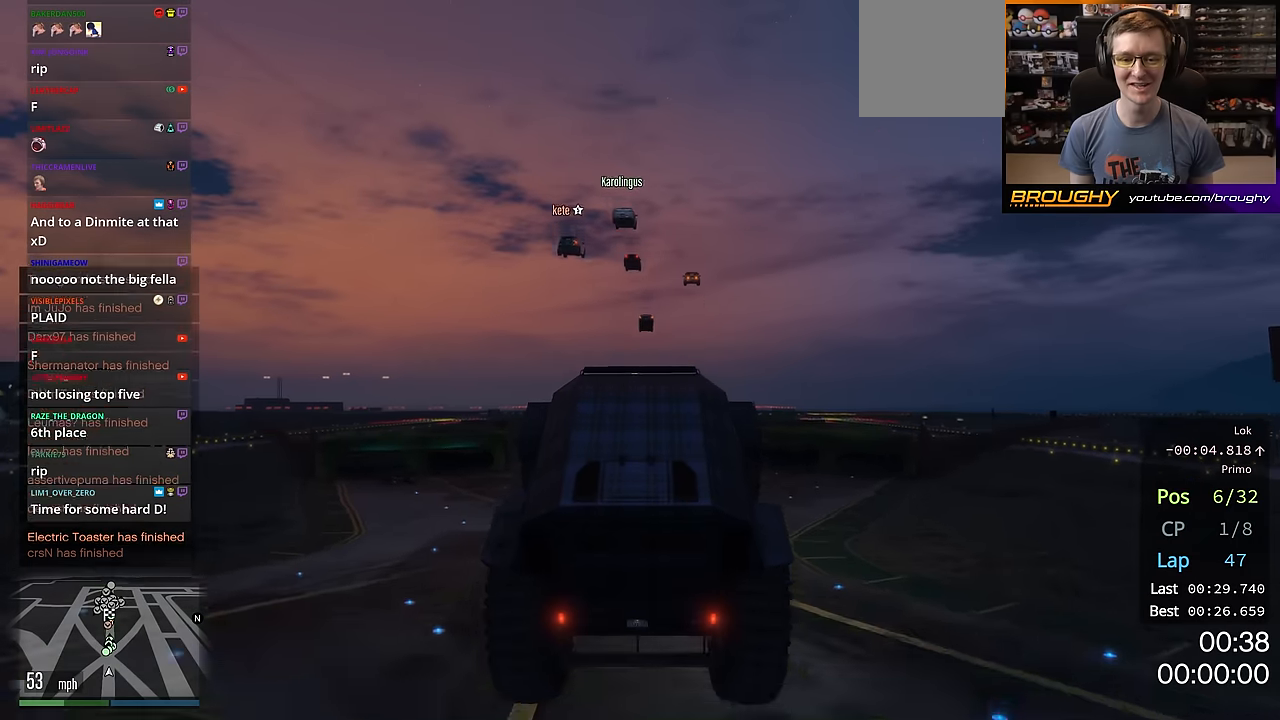
{"buttons": ["R2"], "left_stick": "up", "right_stick": "center", "events": [[383, "left_stick", "up"]]}
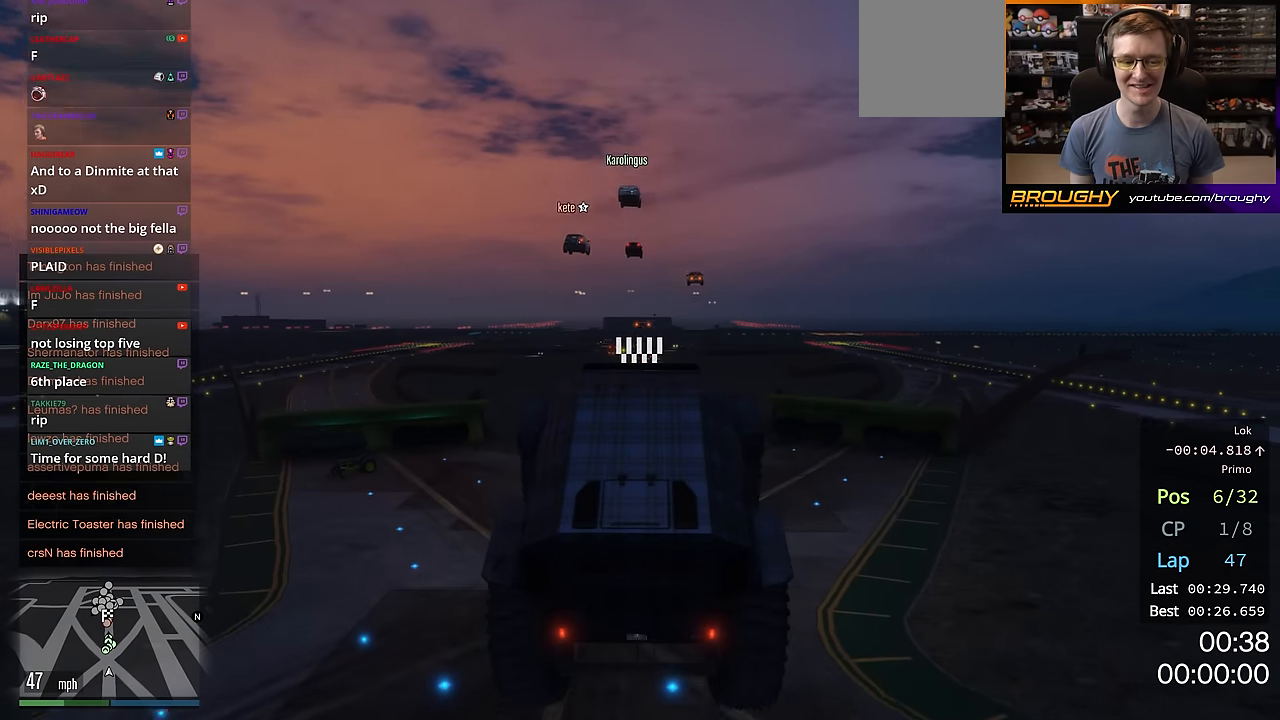
{"buttons": ["R2"], "left_stick": "center", "right_stick": "center", "events": [[234, "left_stick", "center"]]}
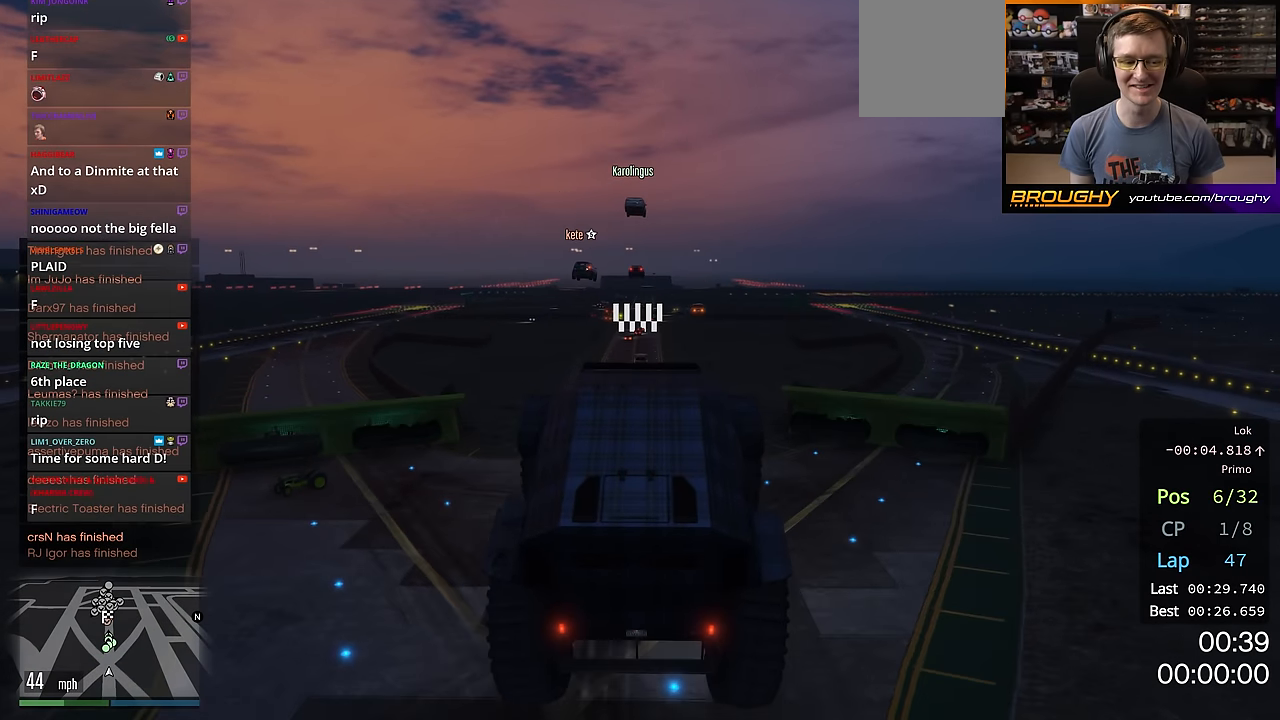
{"buttons": ["R2"], "left_stick": "center", "right_stick": "center", "events": []}
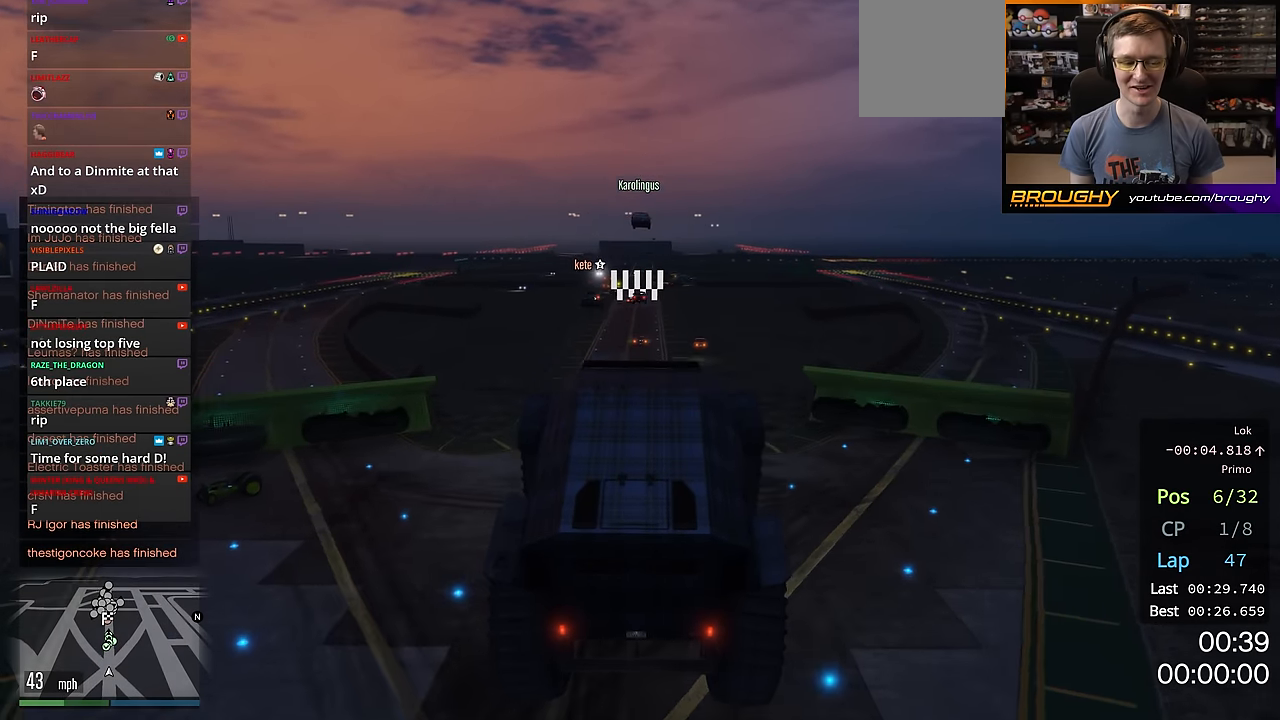
{"buttons": ["R2"], "left_stick": "center", "right_stick": "center", "events": []}
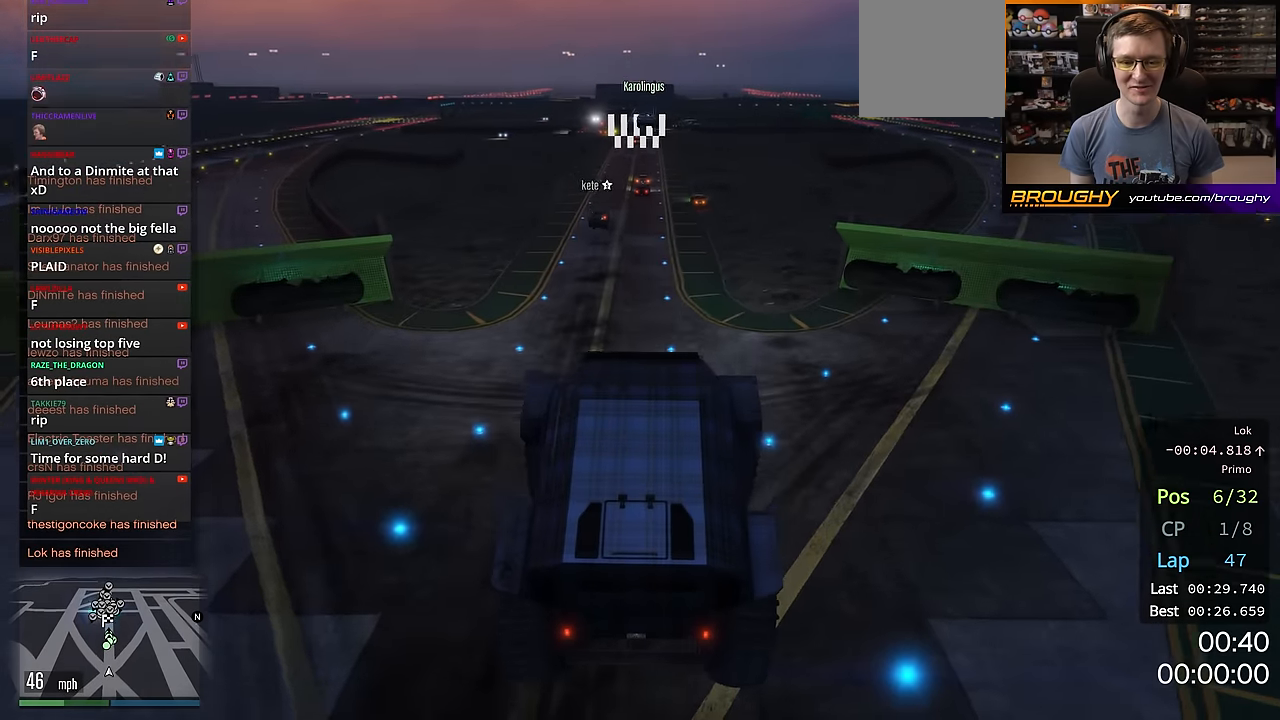
{"buttons": ["R2"], "left_stick": "center", "right_stick": "center", "events": []}
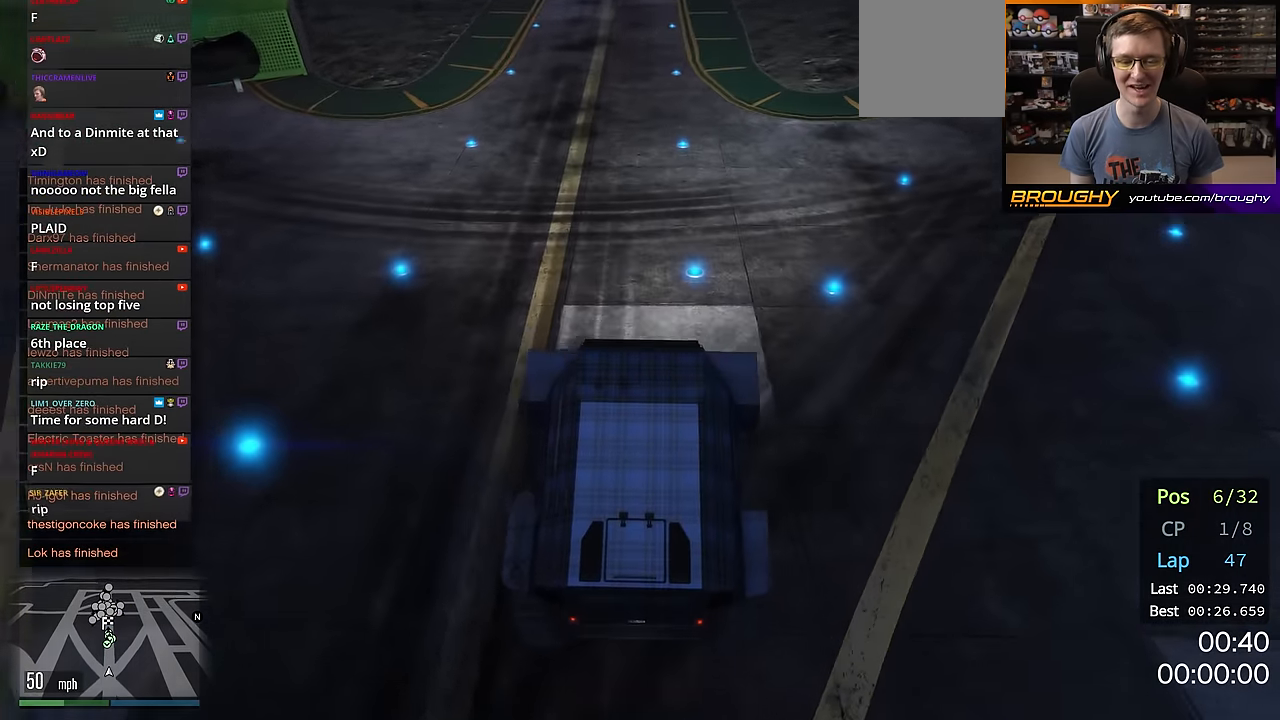
{"buttons": ["R2"], "left_stick": "center", "right_stick": "center", "events": []}
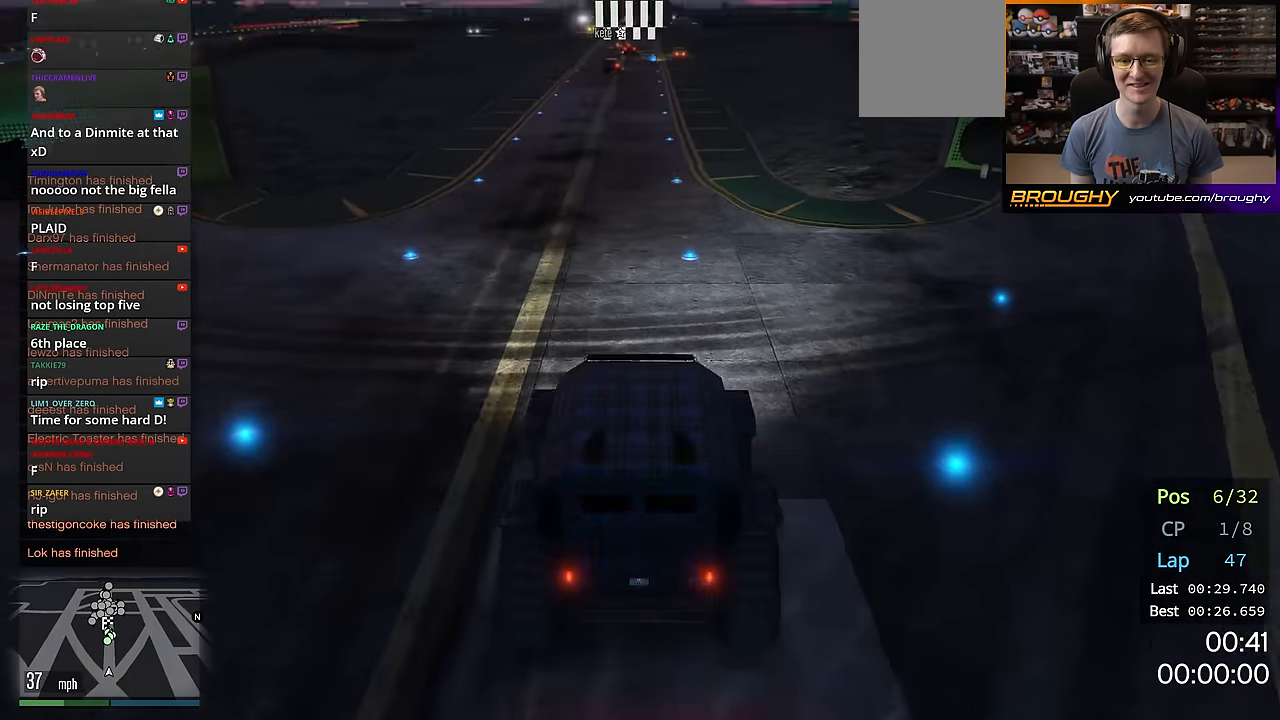
{"buttons": ["R2"], "left_stick": "center", "right_stick": "center", "events": []}
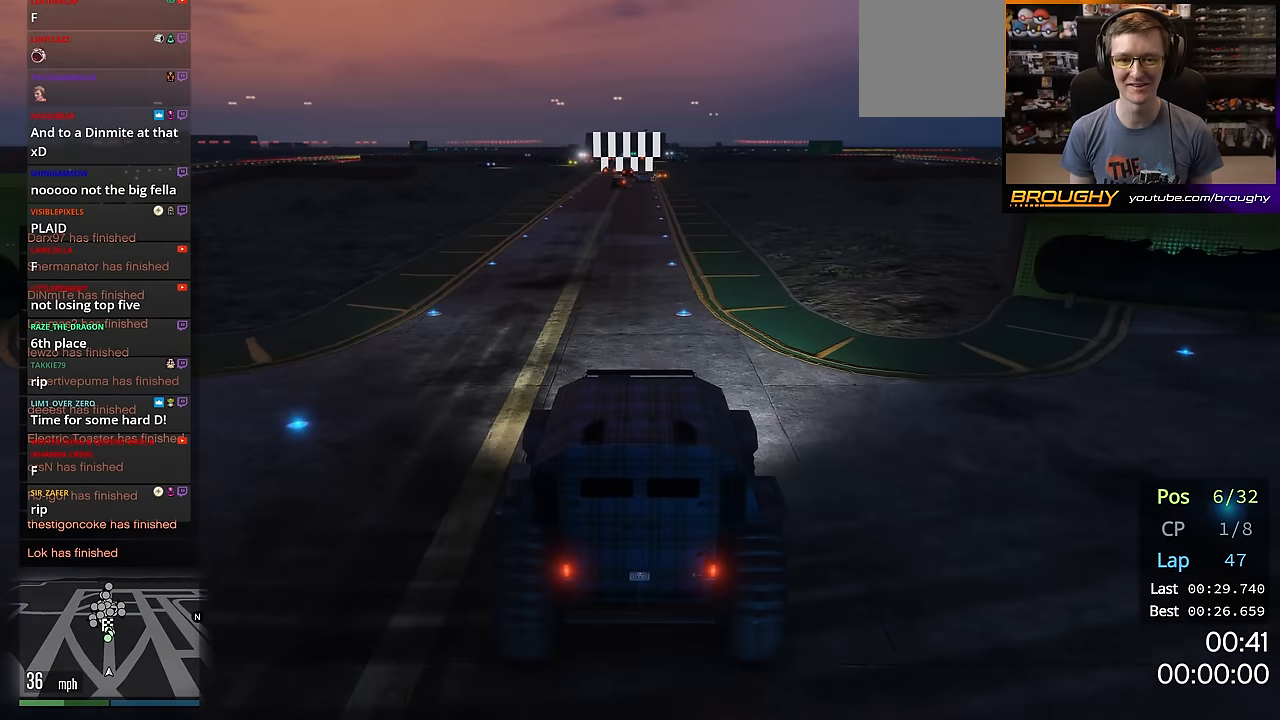
{"buttons": ["R2"], "left_stick": "center", "right_stick": "center", "events": []}
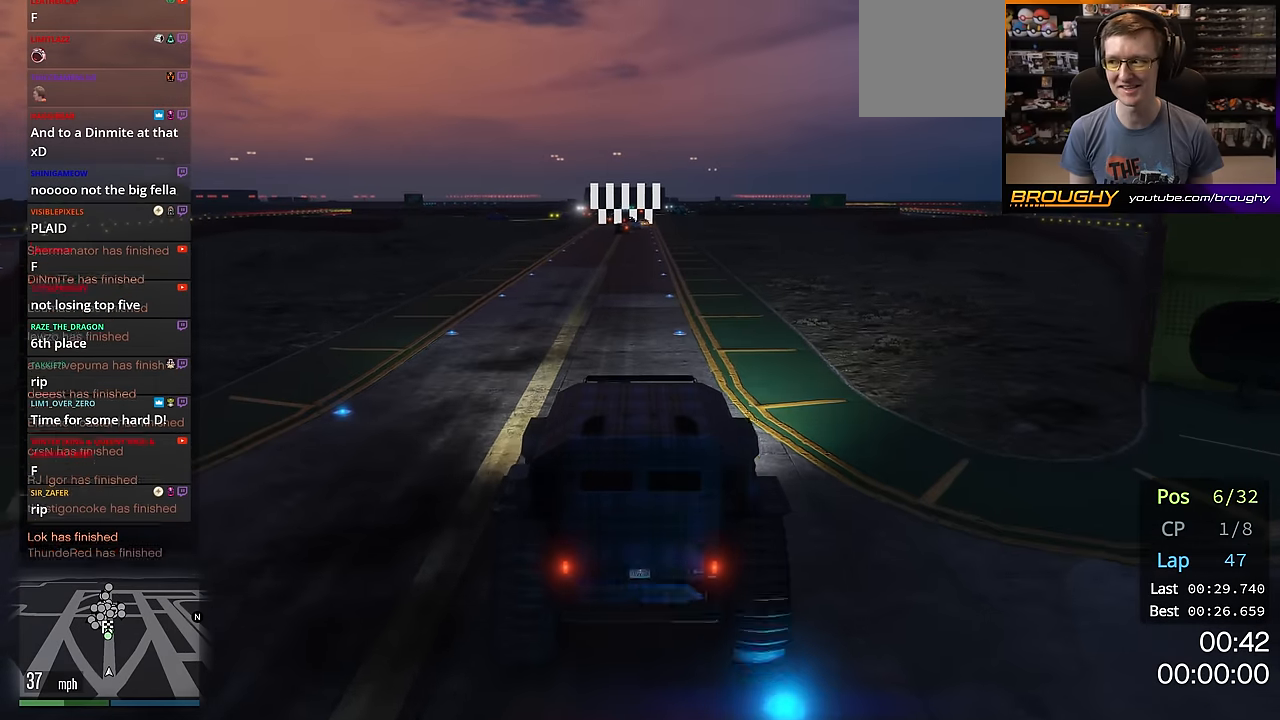
{"buttons": ["R2"], "left_stick": "center", "right_stick": "center", "events": []}
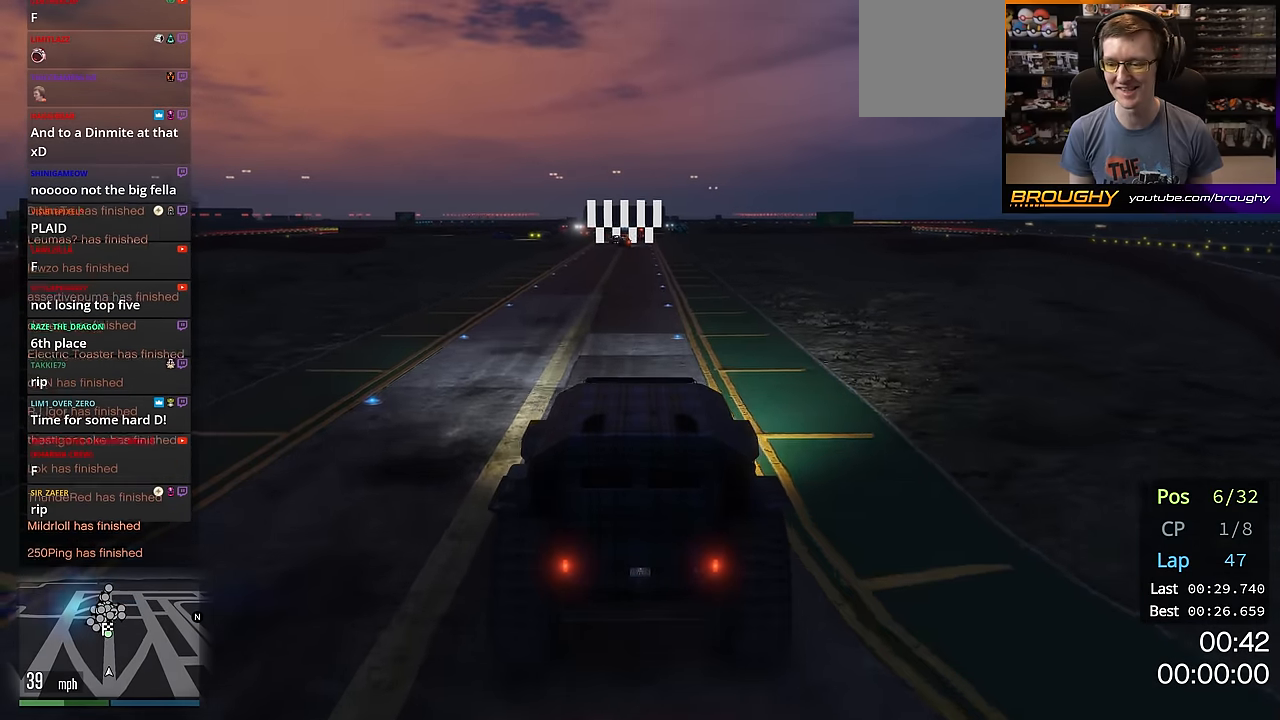
{"buttons": ["R2"], "left_stick": "center", "right_stick": "center", "events": []}
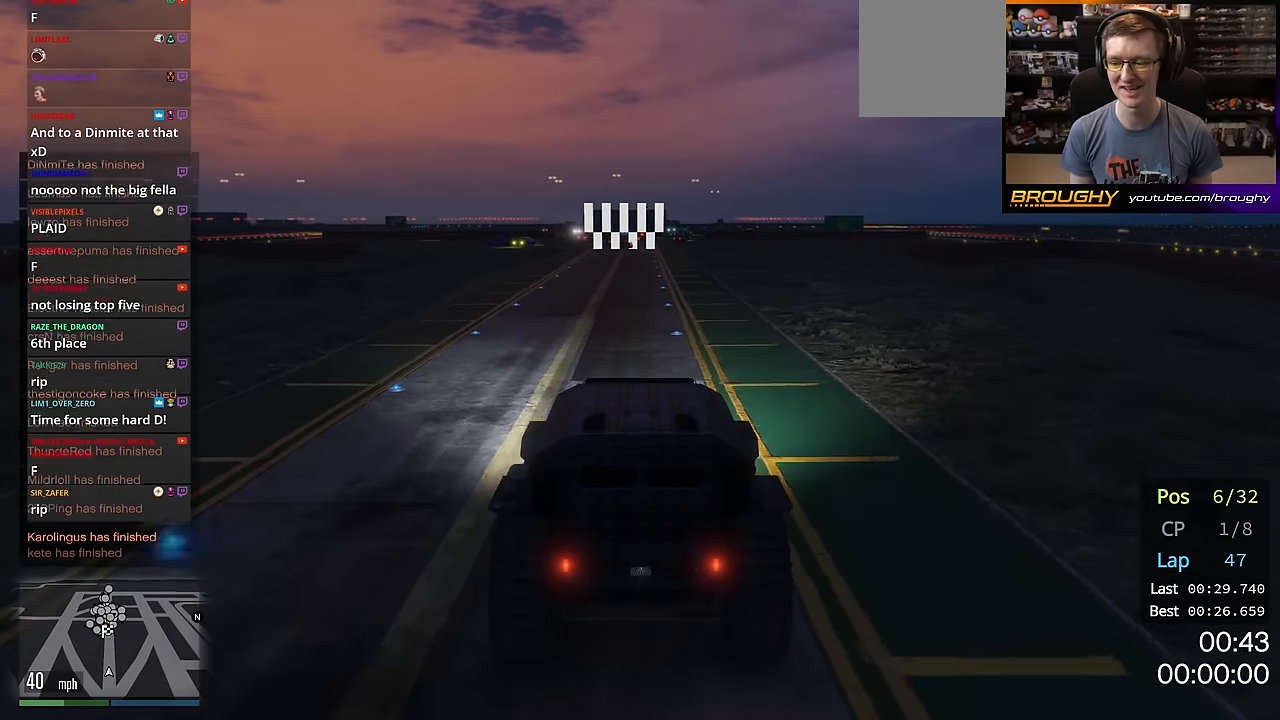
{"buttons": ["R2"], "left_stick": "center", "right_stick": "center", "events": []}
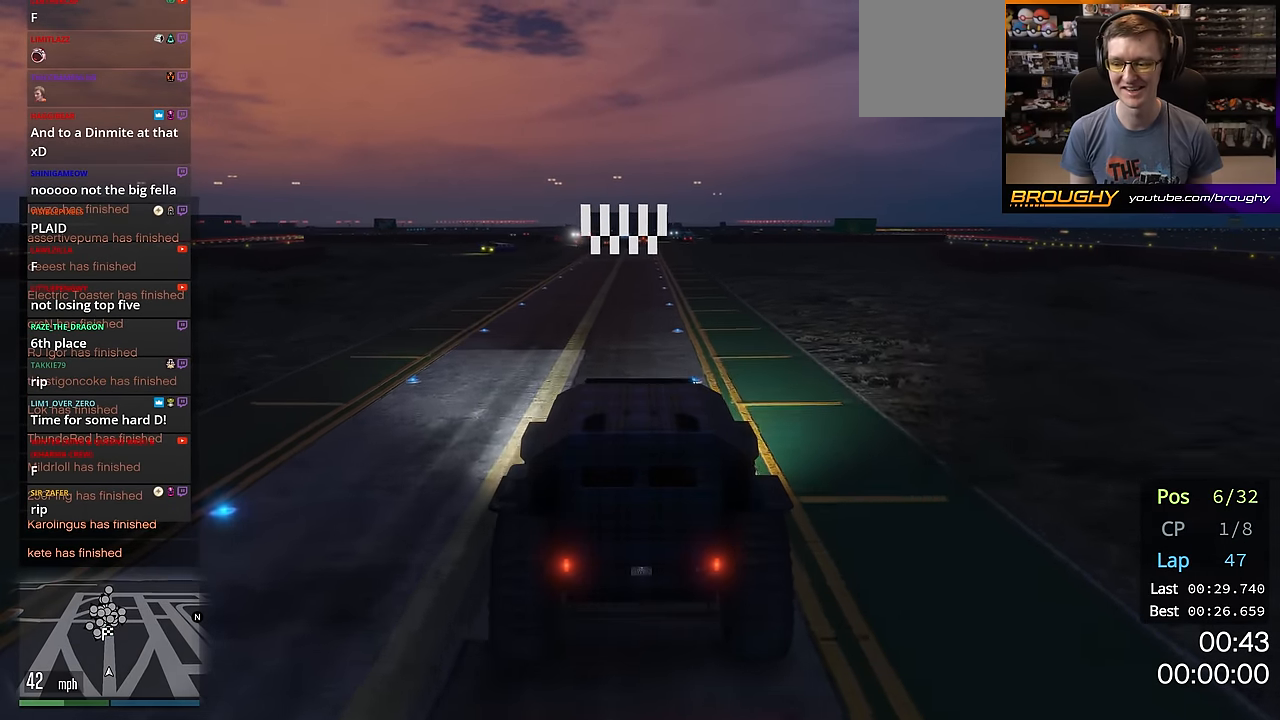
{"buttons": ["R2"], "left_stick": "center", "right_stick": "center", "events": []}
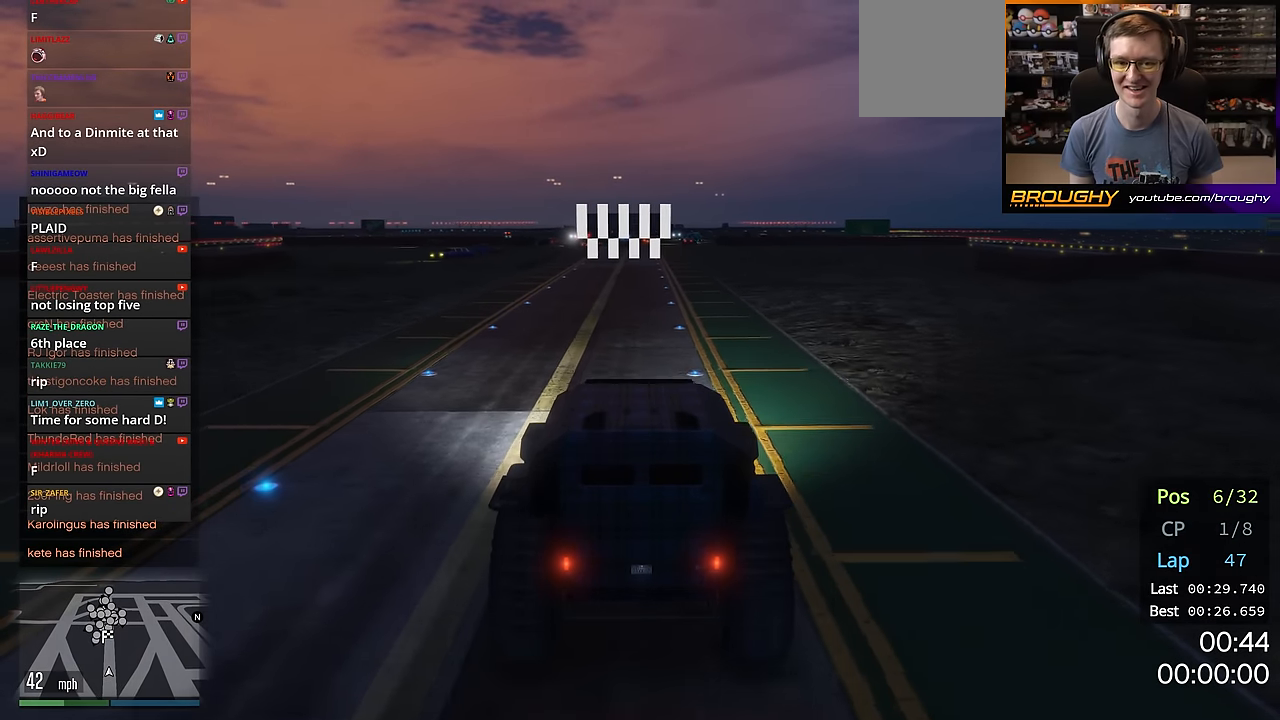
{"buttons": ["R2"], "left_stick": "center", "right_stick": "center", "events": []}
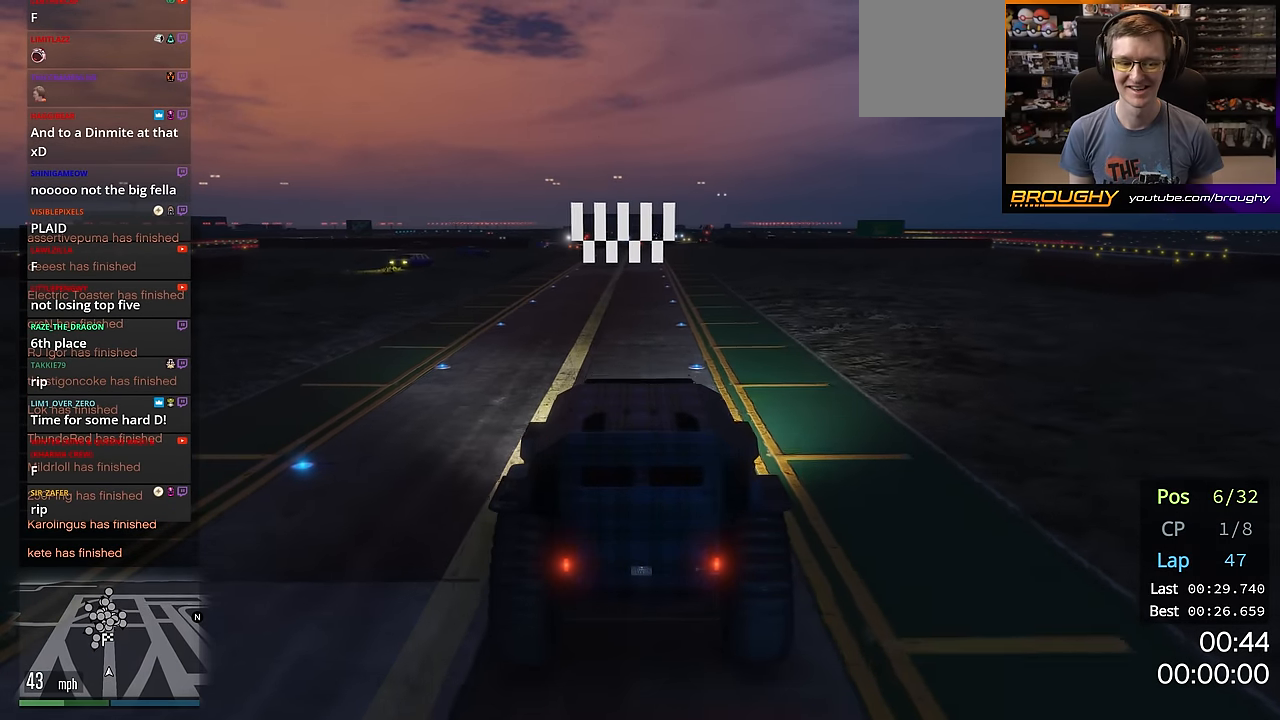
{"buttons": ["R2"], "left_stick": "center", "right_stick": "center", "events": []}
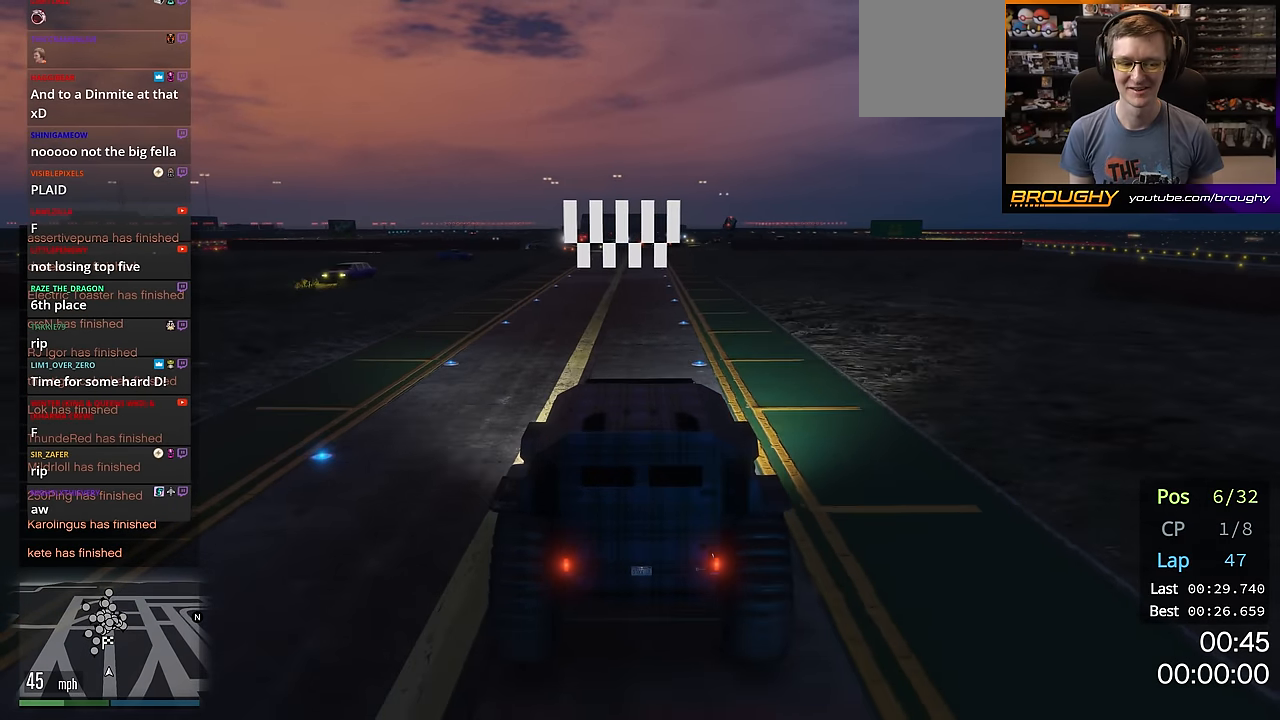
{"buttons": ["R2"], "left_stick": "center", "right_stick": "center", "events": []}
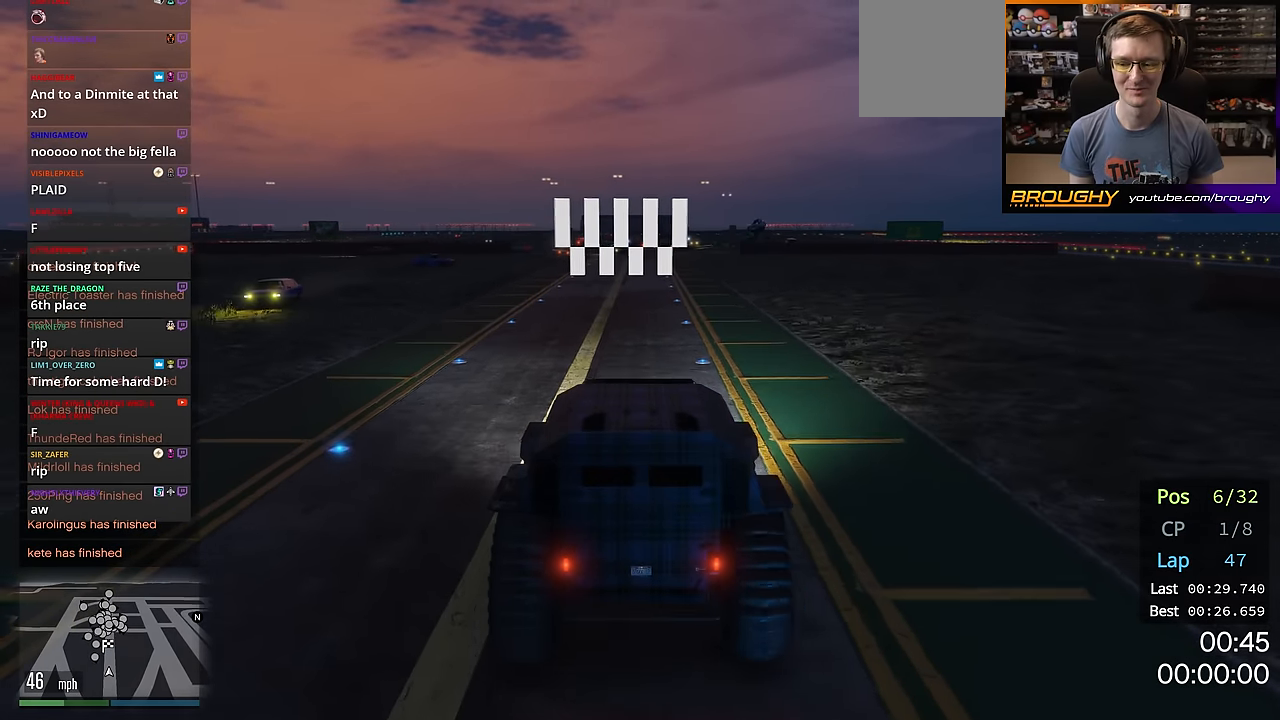
{"buttons": ["R2"], "left_stick": "center", "right_stick": "center", "events": []}
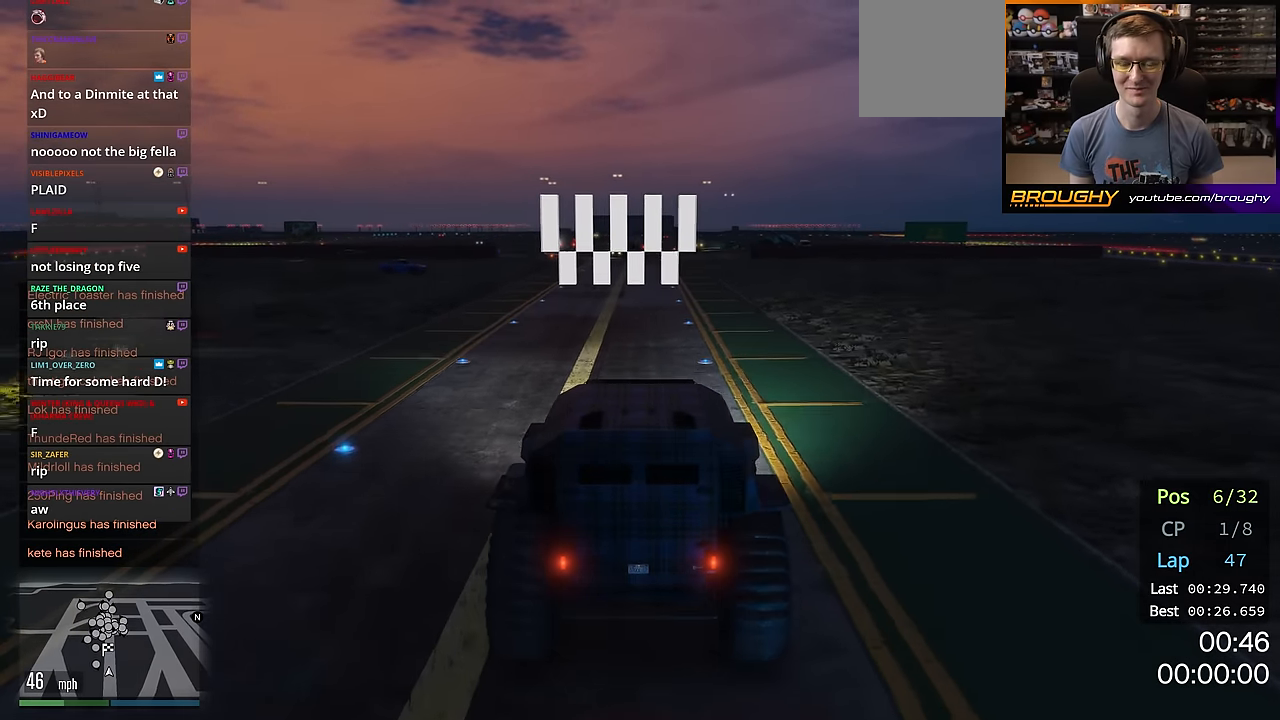
{"buttons": ["R2"], "left_stick": "center", "right_stick": "center", "events": []}